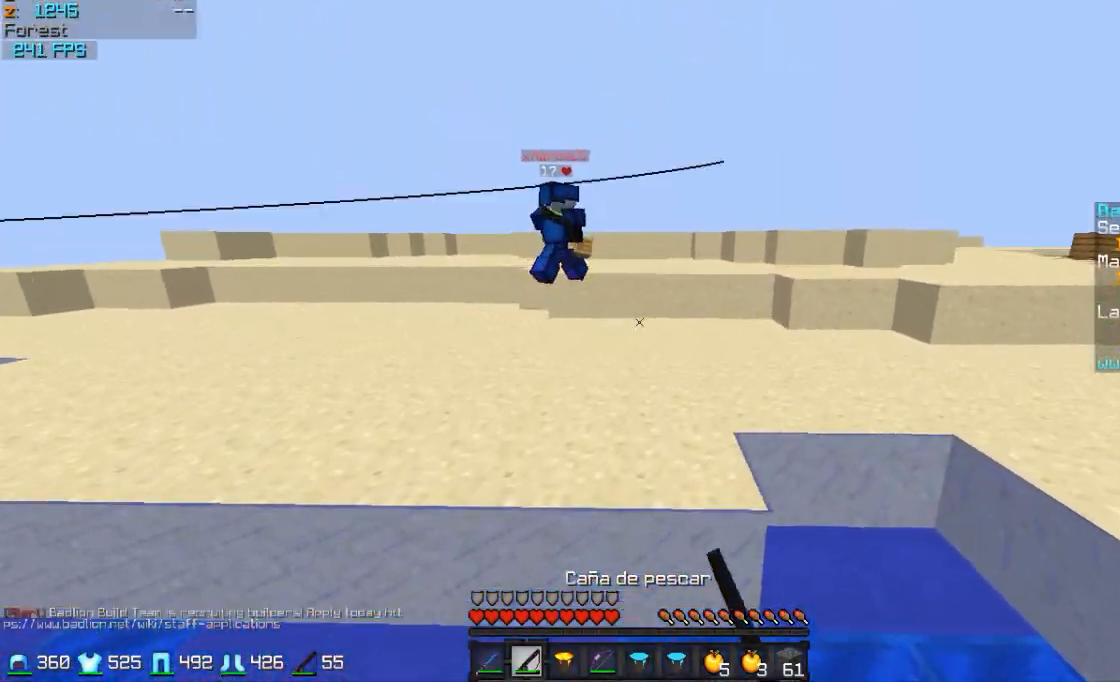
Gameplay with keyboard and mouse; each line is a JSON object with the keys and mouse buttons held at the frame after it. "events" lists presses ("down") and releases ("up") of "a", "d", "s", "w", "mouse_left" and "mouse_right" between this image and that frame as [ms after this image, input, new state], when the widget could be followed in between. "mouse_left", "mouse_right" = the "left", "right" buttons of the "mouse" list. No other keys are recorded. Fast repeated clicks can show as one long hold. Mouse movement is not recorded.
{"keys": ["d", "s"], "mouse": [], "events": [[233, "mouse_right", "down"], [283, "mouse_right", "up"], [333, "mouse_right", "down"], [333, "w", "up"], [433, "mouse_right", "up"], [433, "s", "down"]]}
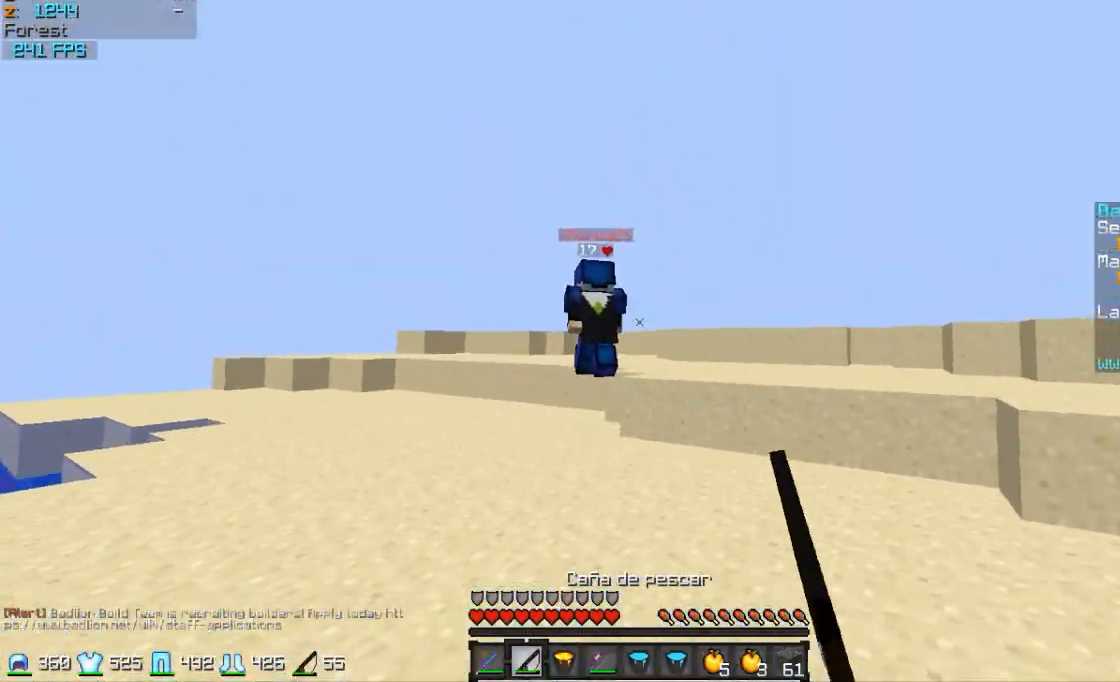
{"keys": ["w"], "mouse": ["right"], "events": [[83, "a", "down"], [83, "d", "up"], [83, "mouse_right", "down"], [133, "mouse_right", "up"], [133, "s", "up"], [183, "w", "down"], [233, "a", "up"], [467, "mouse_right", "down"]]}
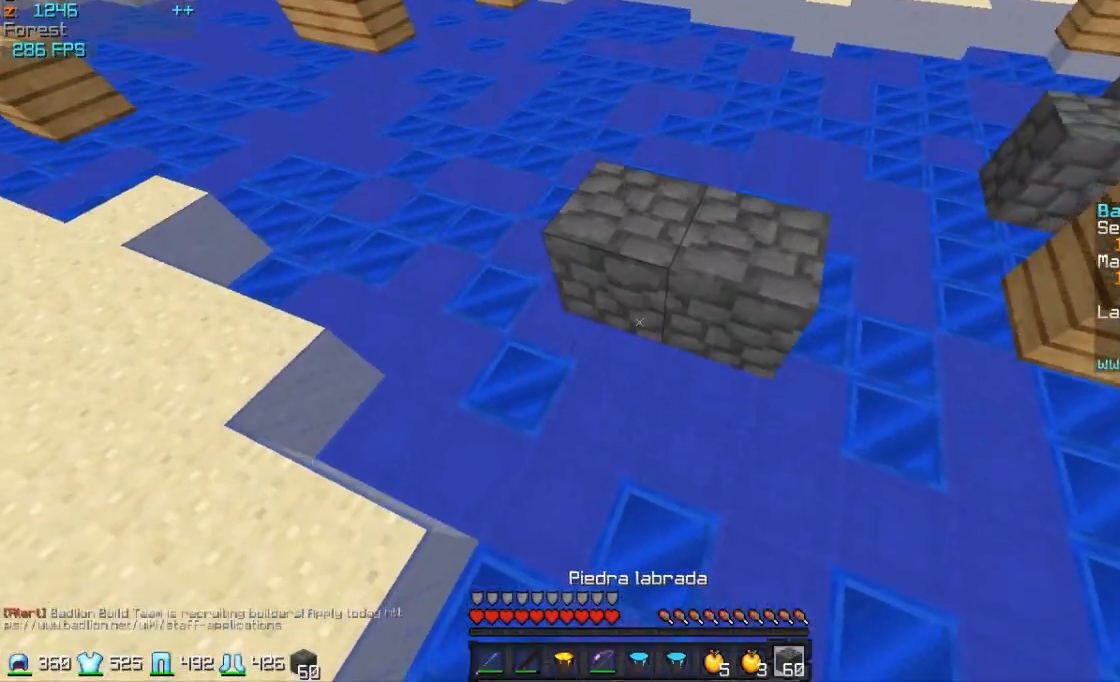
{"keys": ["a"], "mouse": [], "events": [[83, "mouse_right", "up"], [333, "a", "down"], [433, "w", "up"]]}
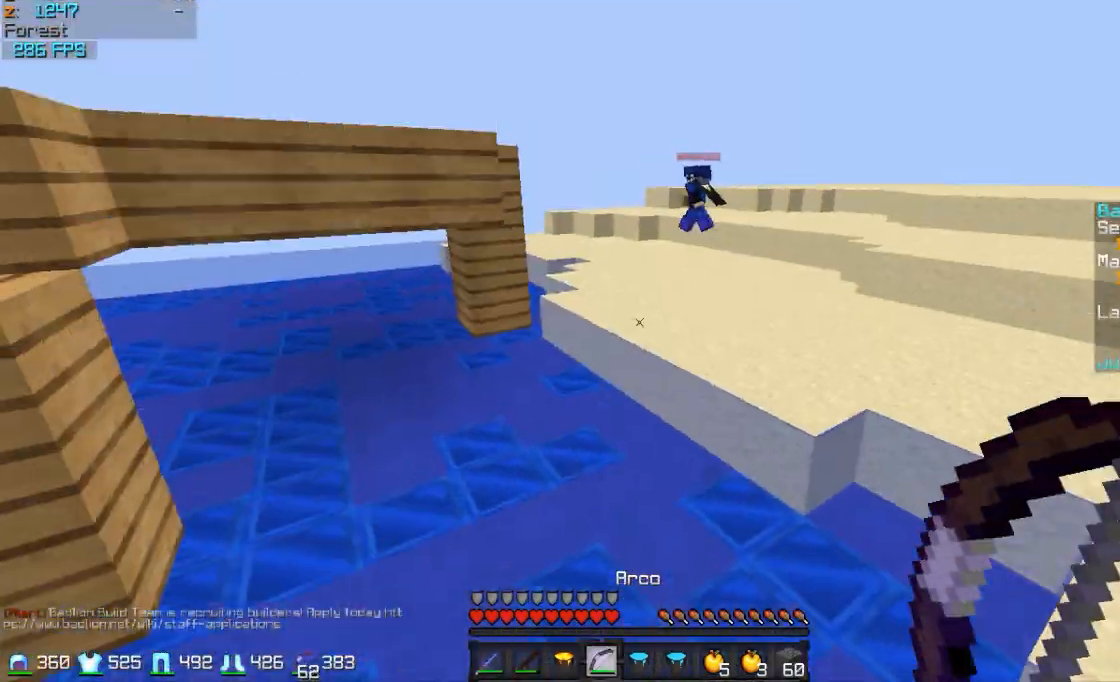
{"keys": ["a"], "mouse": [], "events": [[83, "s", "down"], [333, "s", "up"]]}
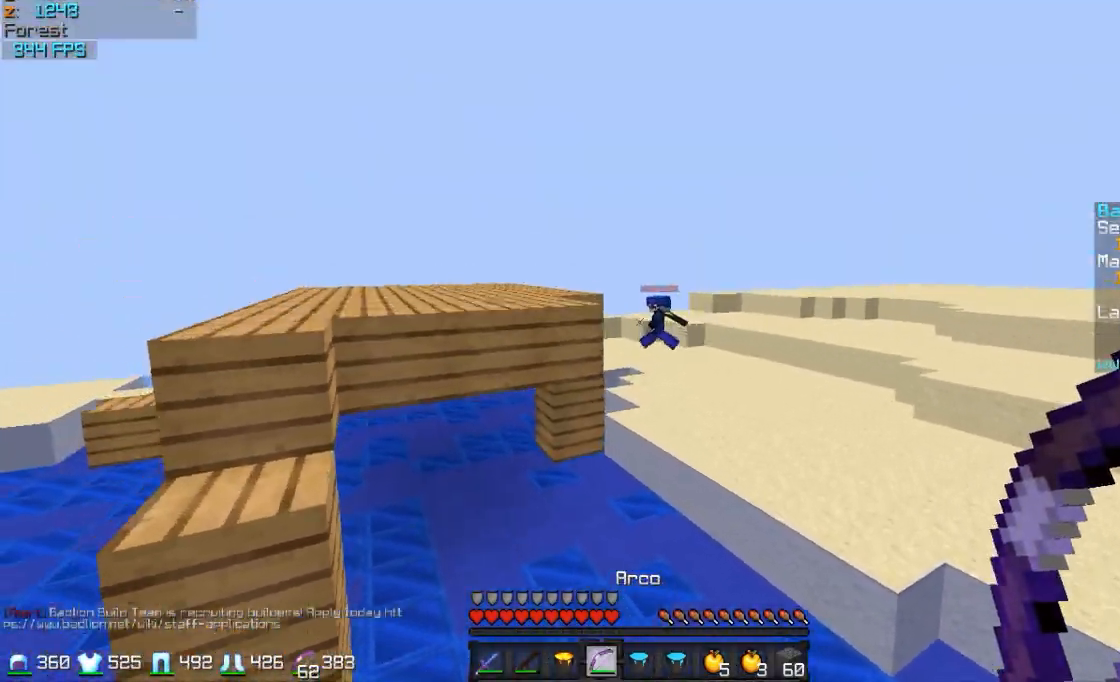
{"keys": ["w"], "mouse": [], "events": [[133, "mouse_right", "down"], [233, "mouse_right", "up"], [383, "w", "down"], [433, "a", "up"], [433, "mouse_right", "down"], [483, "mouse_right", "up"]]}
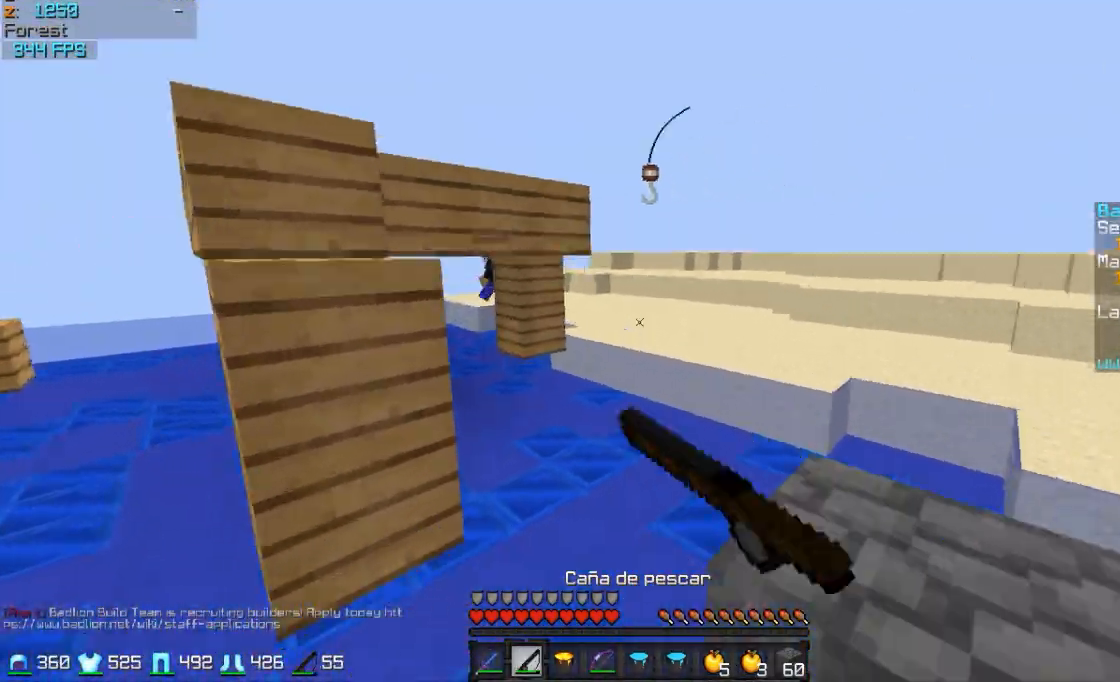
{"keys": ["d", "w"], "mouse": ["right"], "events": [[33, "mouse_right", "down"], [183, "d", "down"], [183, "mouse_right", "up"], [483, "mouse_right", "down"]]}
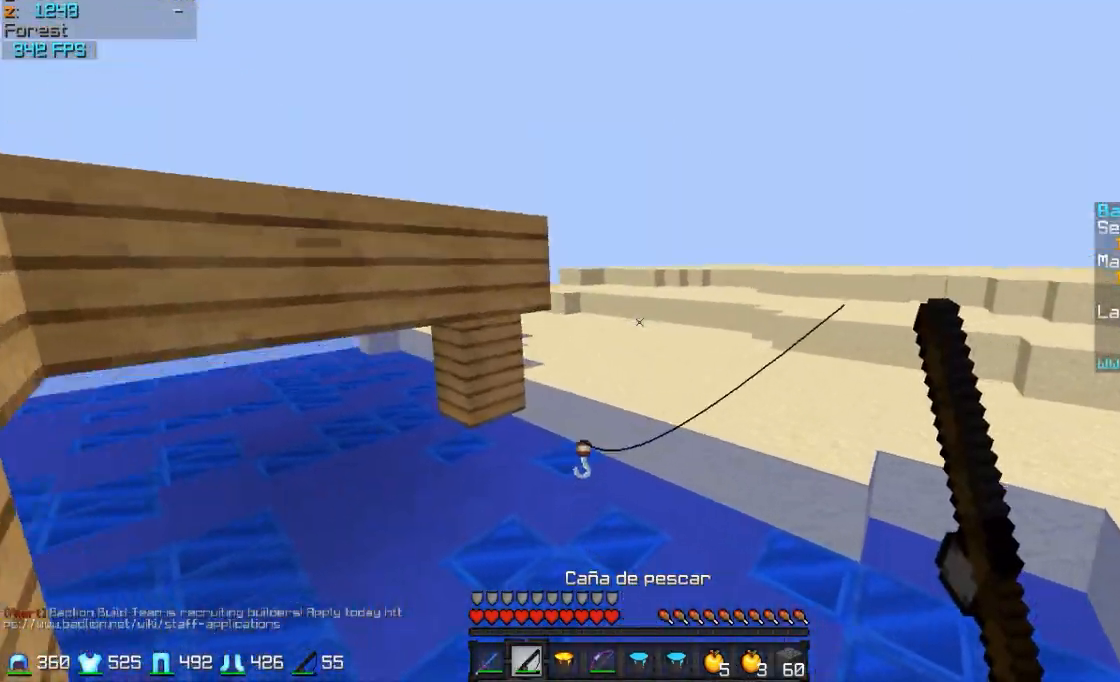
{"keys": ["d", "w"], "mouse": [], "events": [[33, "mouse_right", "up"], [133, "mouse_right", "down"], [233, "mouse_right", "up"], [433, "mouse_right", "down"], [483, "mouse_right", "up"]]}
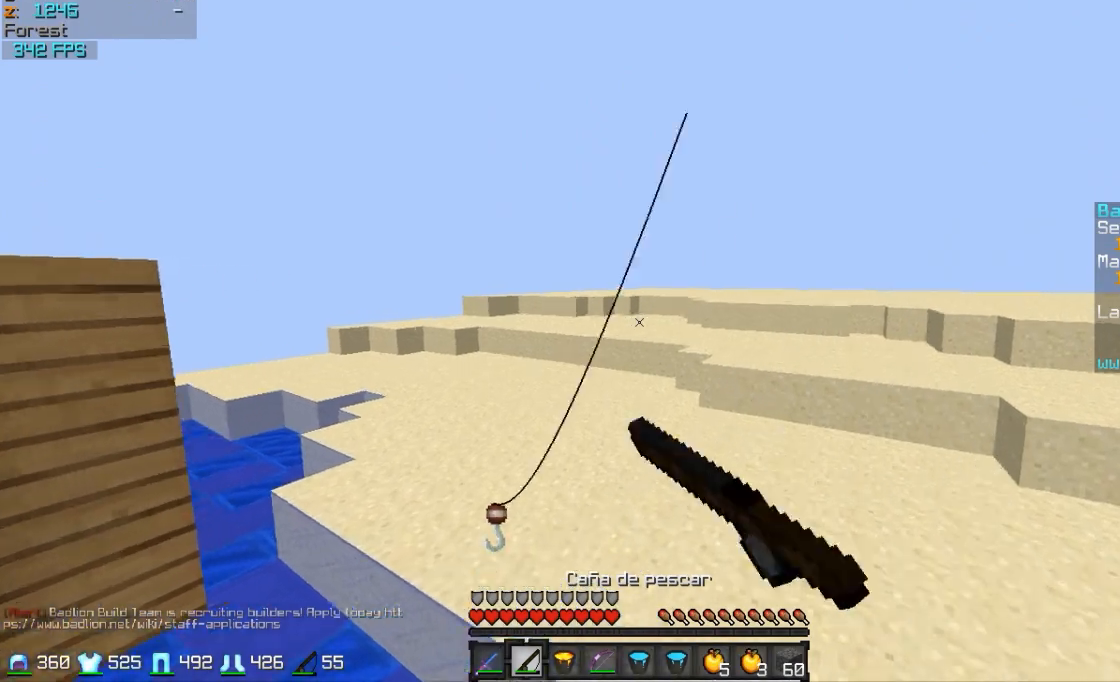
{"keys": ["a"], "mouse": [], "events": [[83, "mouse_right", "down"], [133, "mouse_right", "up"], [133, "w", "up"], [233, "a", "down"], [283, "d", "up"]]}
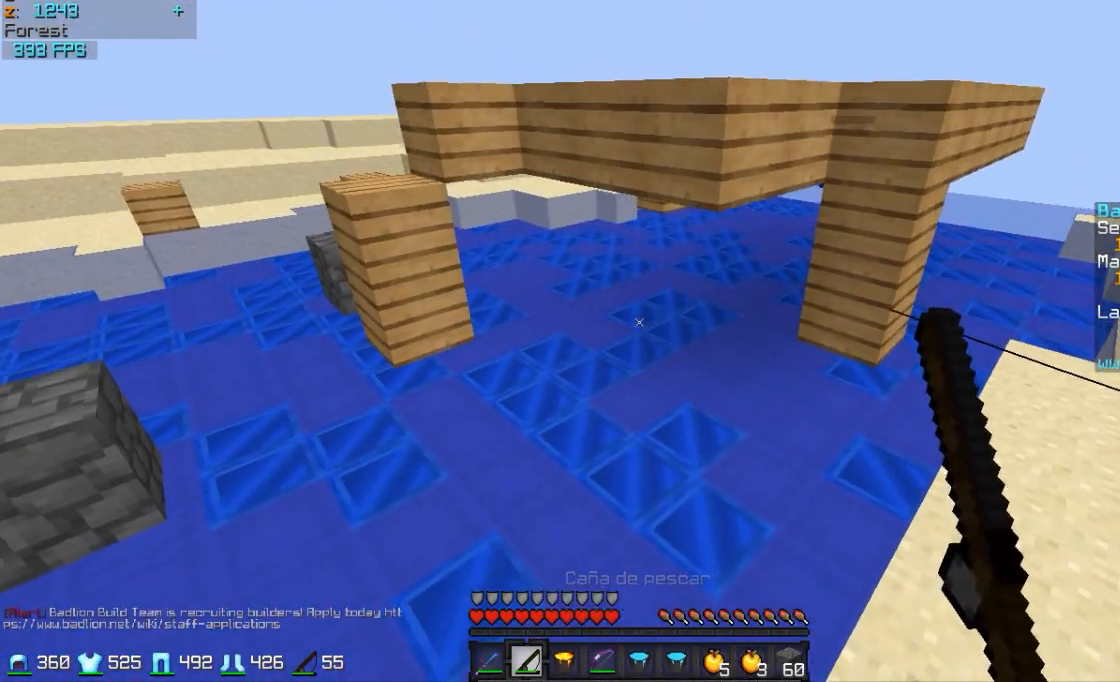
{"keys": [], "mouse": [], "events": [[217, "a", "up"]]}
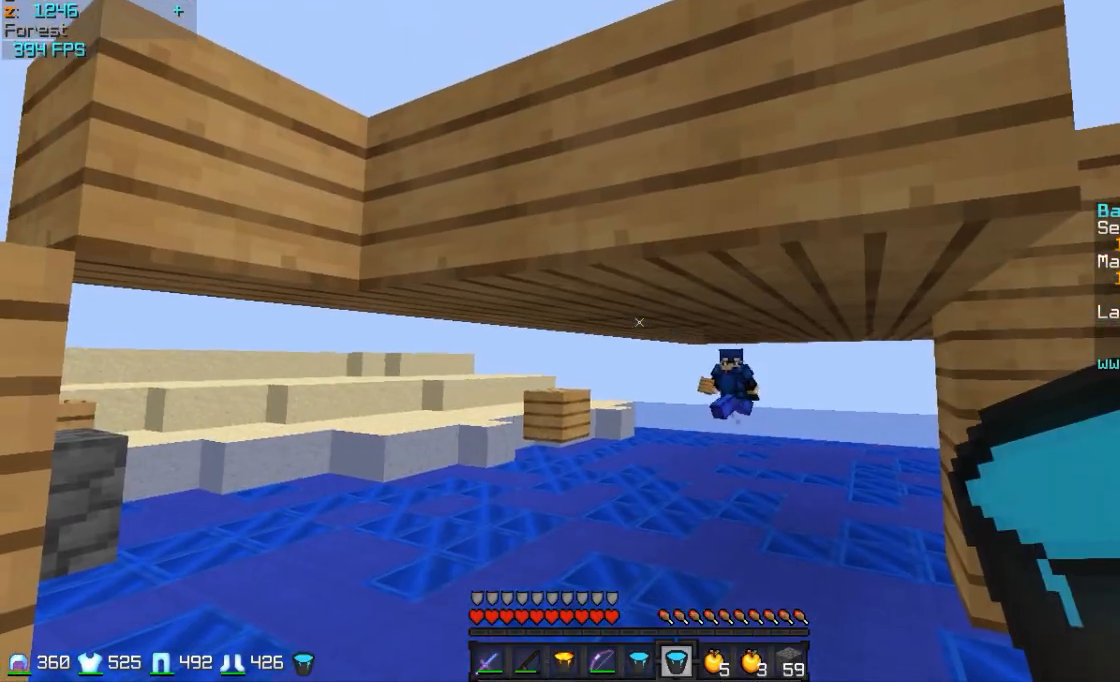
{"keys": [], "mouse": ["right"], "events": [[150, "s", "down"], [200, "s", "up"], [500, "mouse_right", "down"]]}
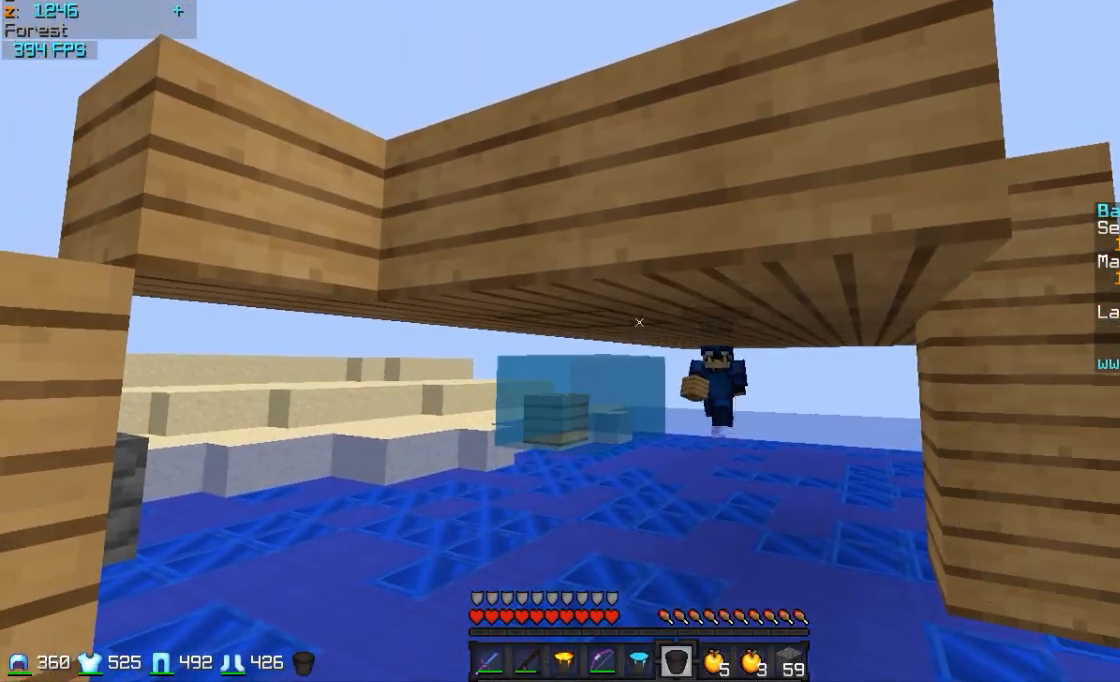
{"keys": ["a"], "mouse": [], "events": [[50, "mouse_right", "up"], [50, "s", "down"], [400, "s", "up"], [500, "a", "down"]]}
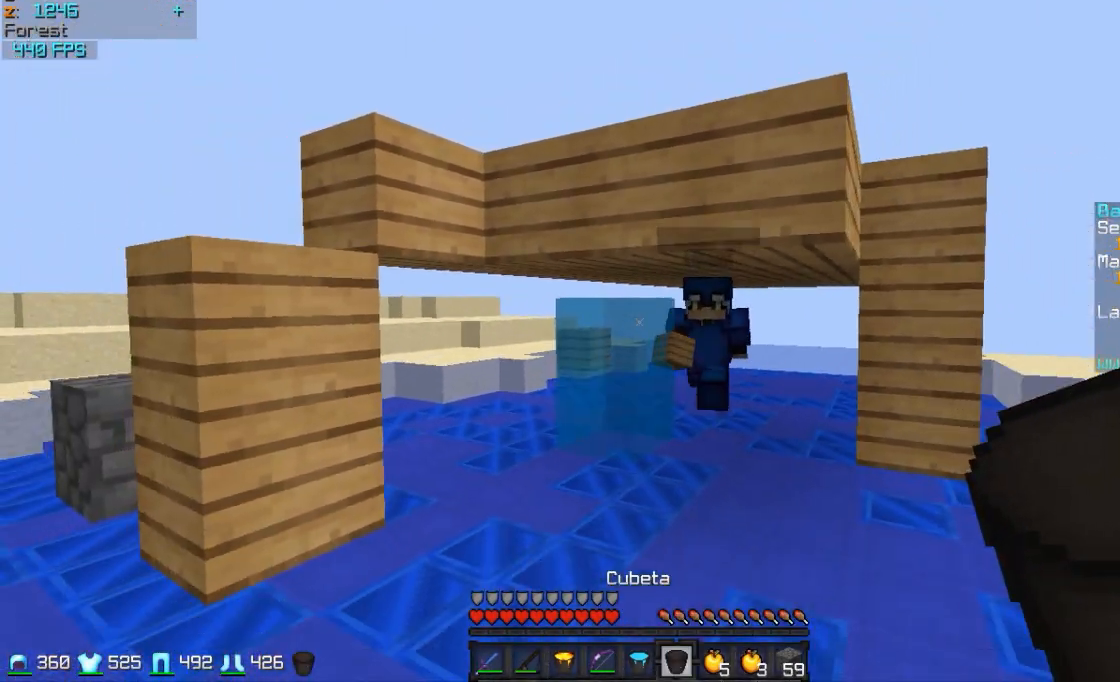
{"keys": ["a", "w"], "mouse": [], "events": [[200, "mouse_right", "down"], [250, "mouse_right", "up"], [350, "w", "down"]]}
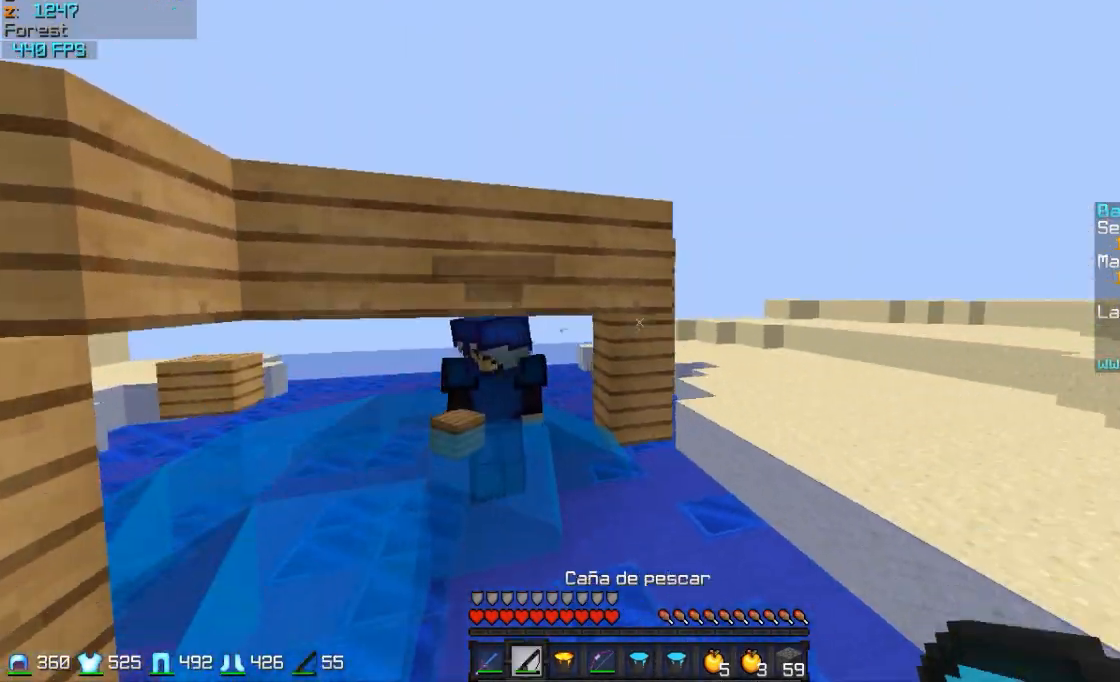
{"keys": ["w"], "mouse": ["left"], "events": [[100, "mouse_right", "down"], [200, "a", "up"], [200, "mouse_right", "up"], [350, "mouse_left", "down"], [400, "mouse_left", "up"], [450, "mouse_left", "down"]]}
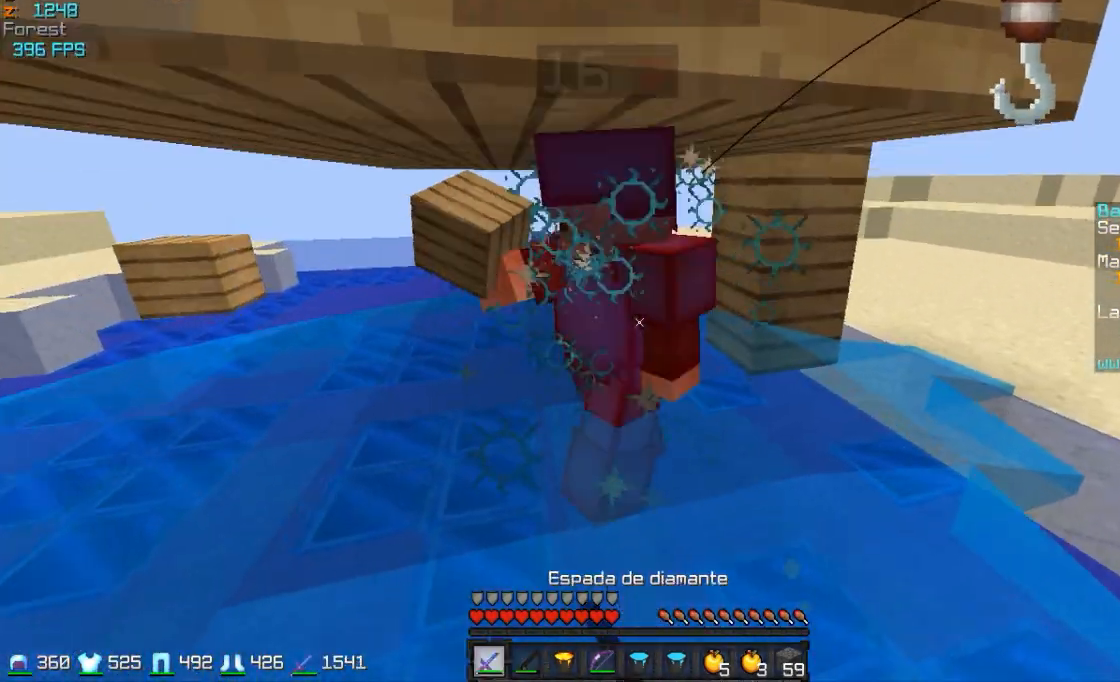
{"keys": ["w"], "mouse": ["left"], "events": [[50, "mouse_left", "up"], [100, "mouse_left", "down"], [200, "mouse_left", "up"], [250, "mouse_left", "down"], [400, "mouse_left", "up"], [500, "mouse_left", "down"]]}
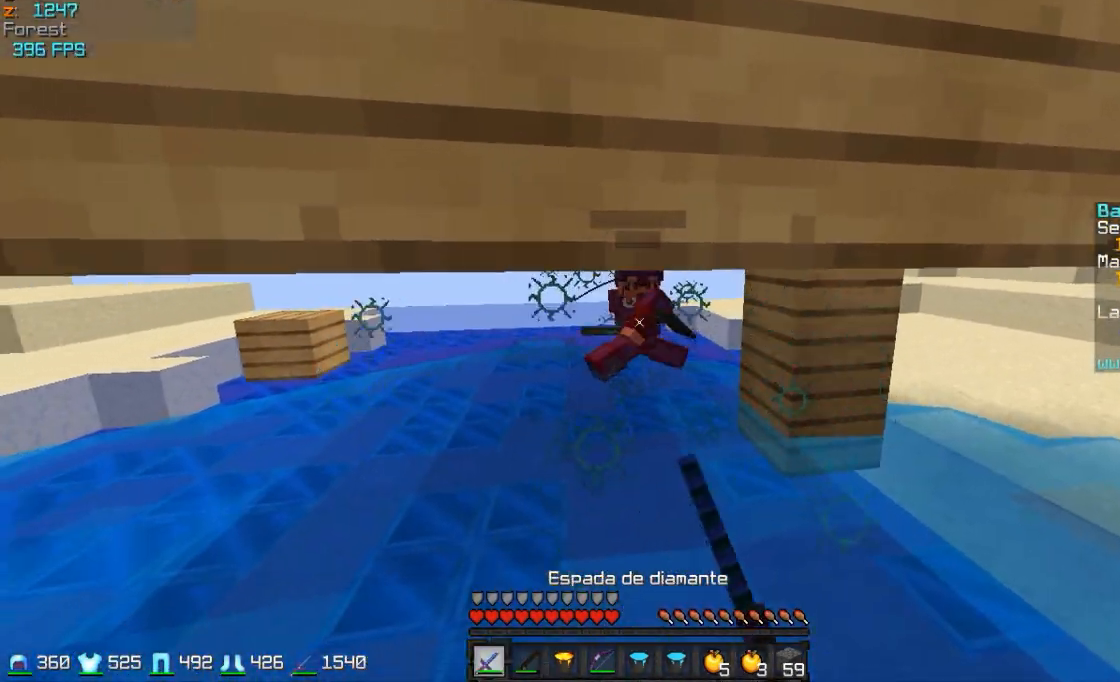
{"keys": ["d", "s"], "mouse": [], "events": [[100, "mouse_left", "up"], [200, "mouse_right", "down"], [250, "w", "up"], [300, "mouse_right", "up"], [350, "d", "down"], [400, "s", "down"]]}
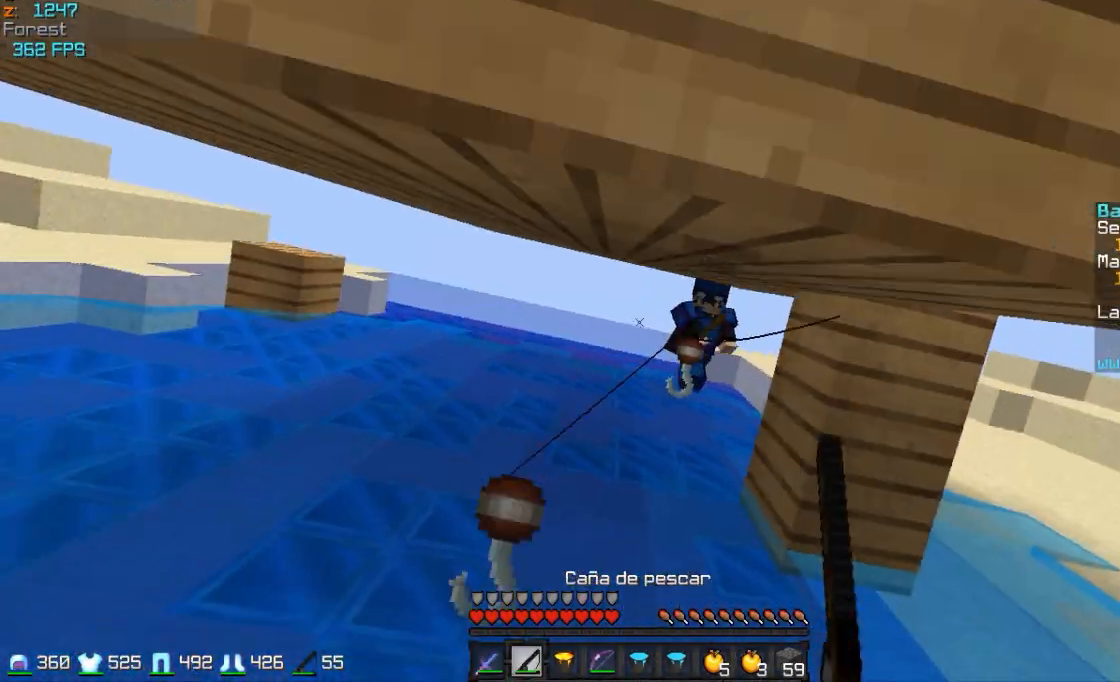
{"keys": ["s"], "mouse": ["right"], "events": [[100, "mouse_right", "down"], [150, "d", "up"], [150, "mouse_right", "up"], [200, "mouse_right", "down"], [300, "mouse_right", "up"], [500, "mouse_right", "down"]]}
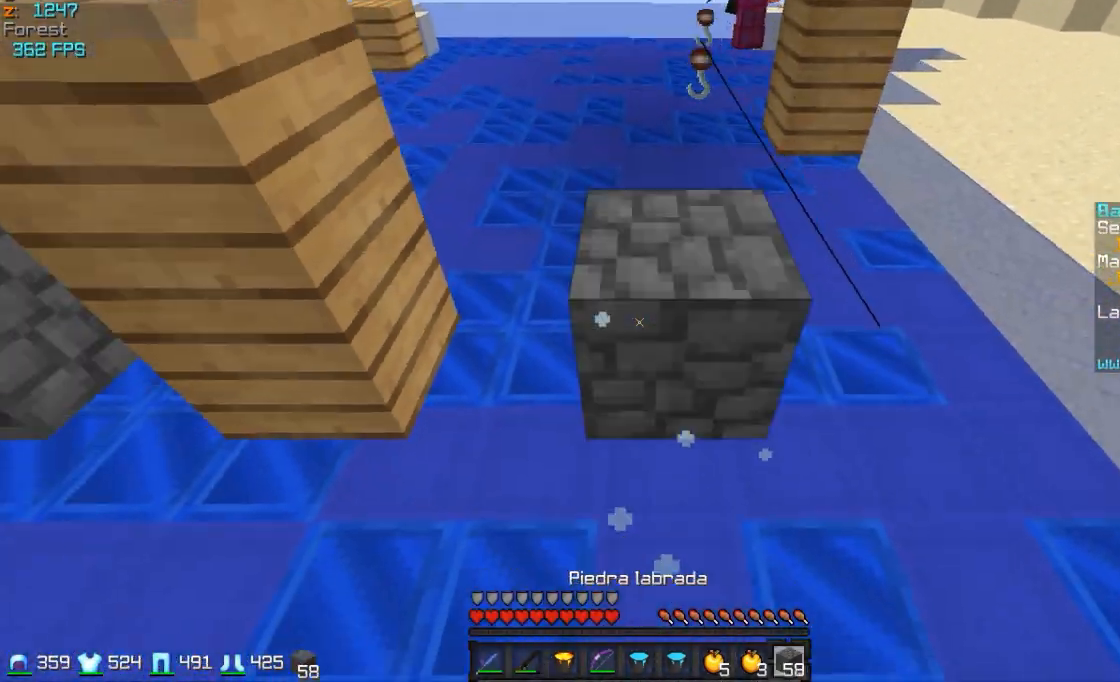
{"keys": ["a", "w"], "mouse": [], "events": [[100, "mouse_right", "up"], [150, "mouse_right", "down"], [200, "mouse_right", "up"], [250, "a", "down"], [250, "s", "up"], [300, "mouse_right", "down"], [350, "mouse_right", "up"], [450, "w", "down"]]}
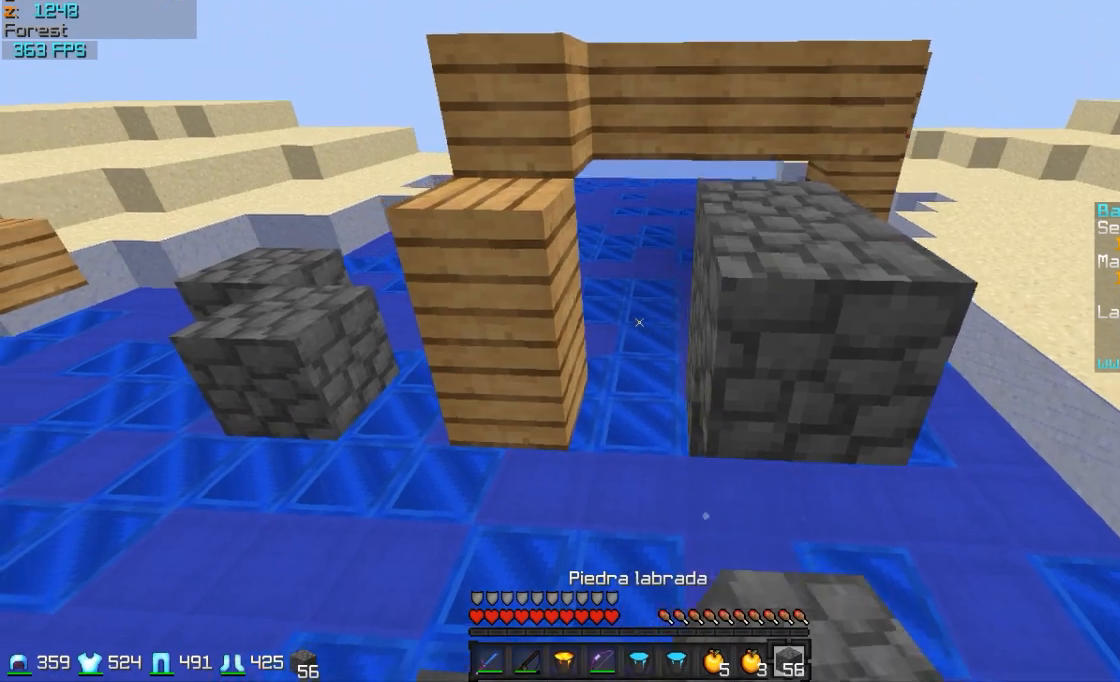
{"keys": ["d"], "mouse": [], "events": [[150, "a", "up"], [300, "d", "down"], [450, "w", "up"]]}
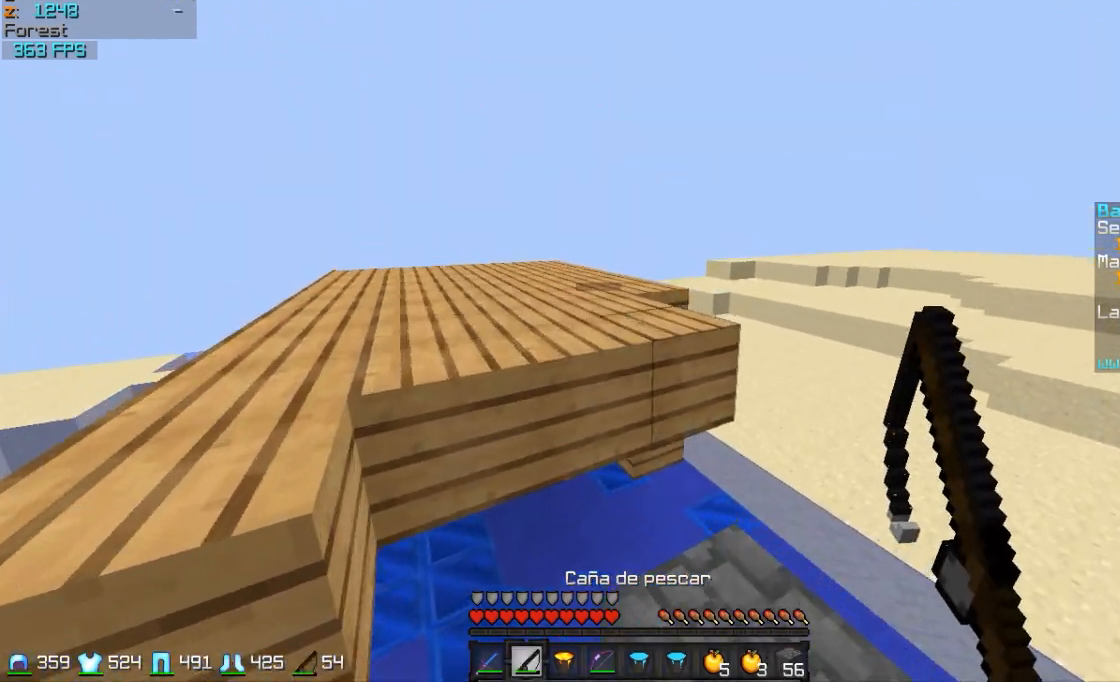
{"keys": ["s"], "mouse": [], "events": [[100, "s", "down"], [250, "d", "up"]]}
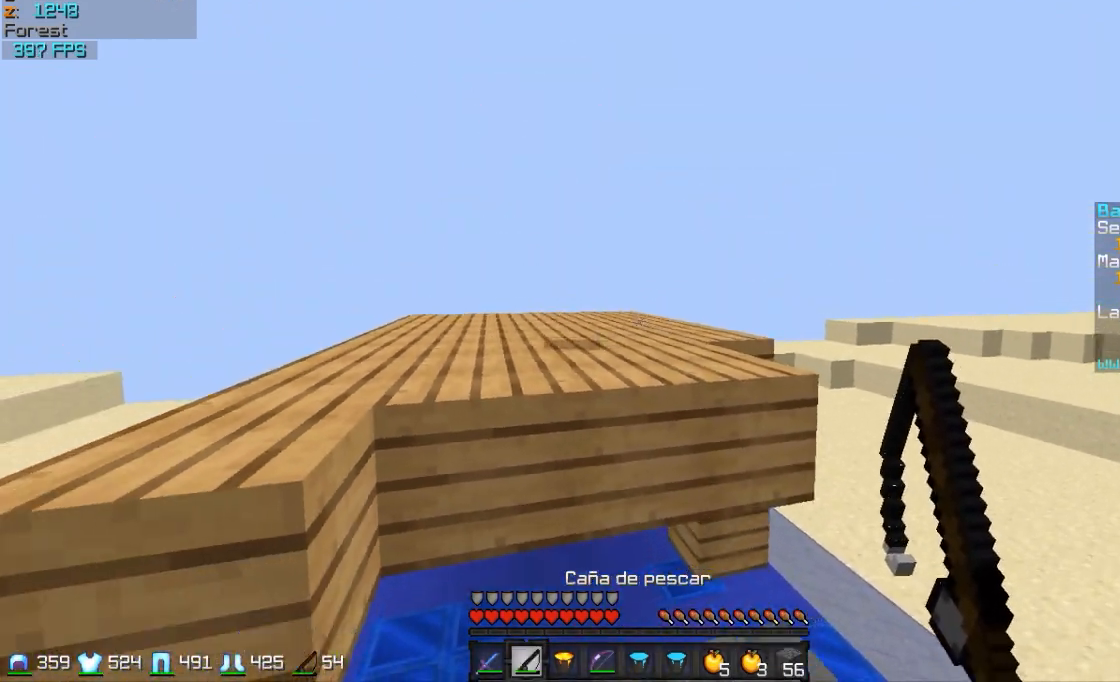
{"keys": ["s"], "mouse": [], "events": []}
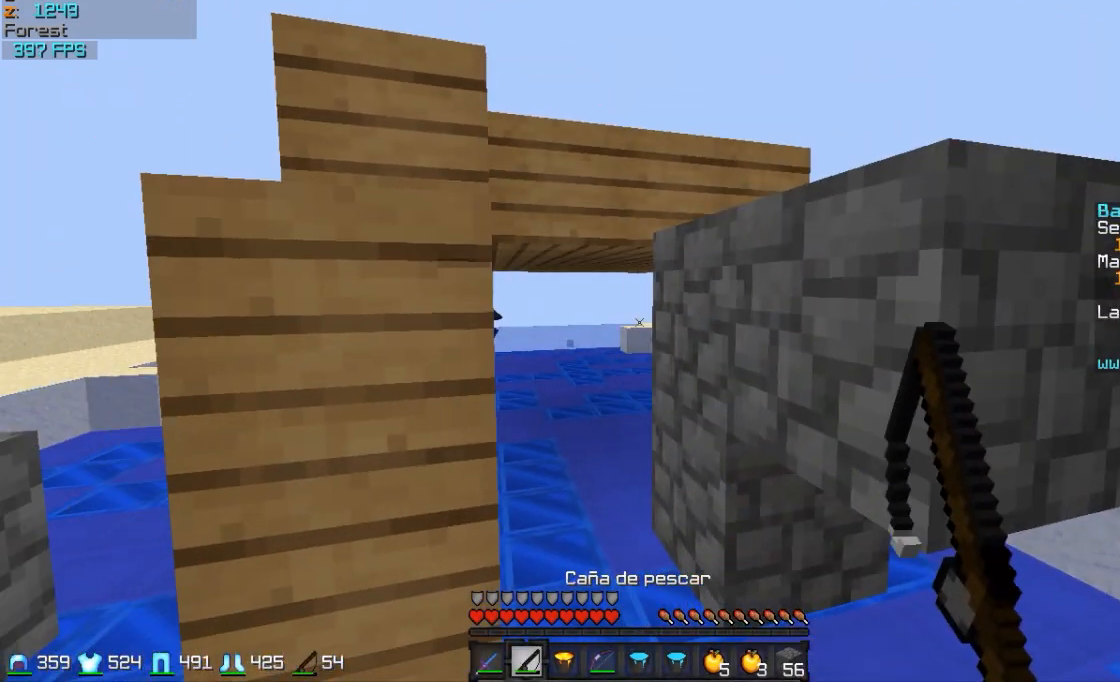
{"keys": ["d", "s"], "mouse": [], "events": [[200, "d", "down"]]}
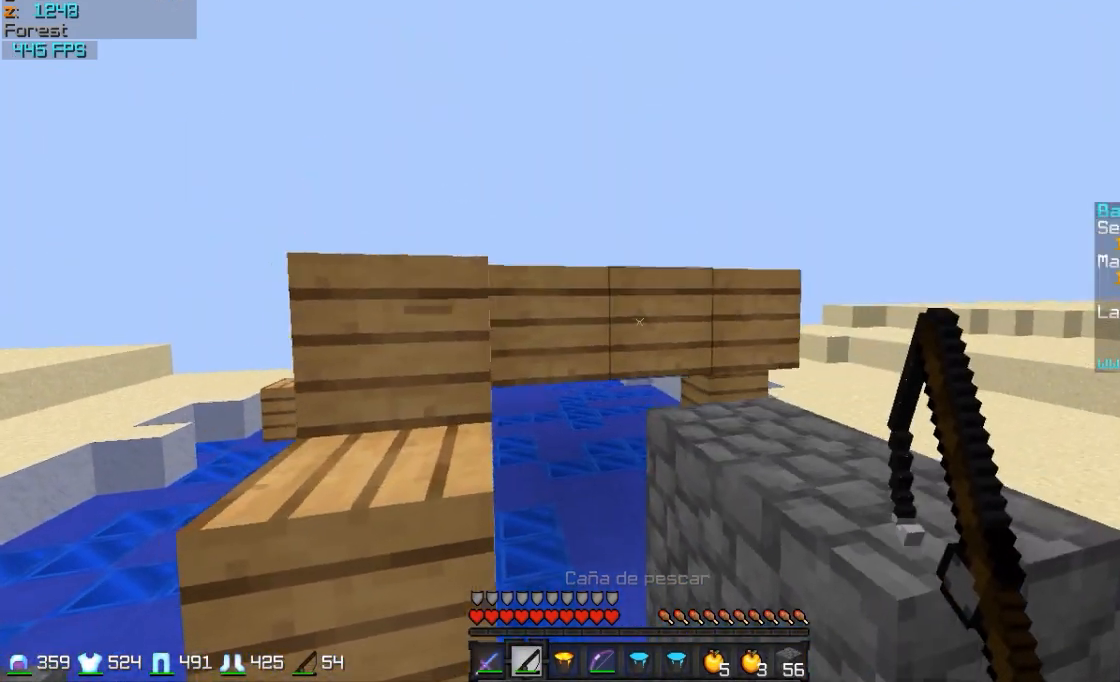
{"keys": ["w"], "mouse": [], "events": [[100, "d", "up"], [200, "s", "up"], [250, "d", "down"], [300, "w", "down"], [350, "d", "up"]]}
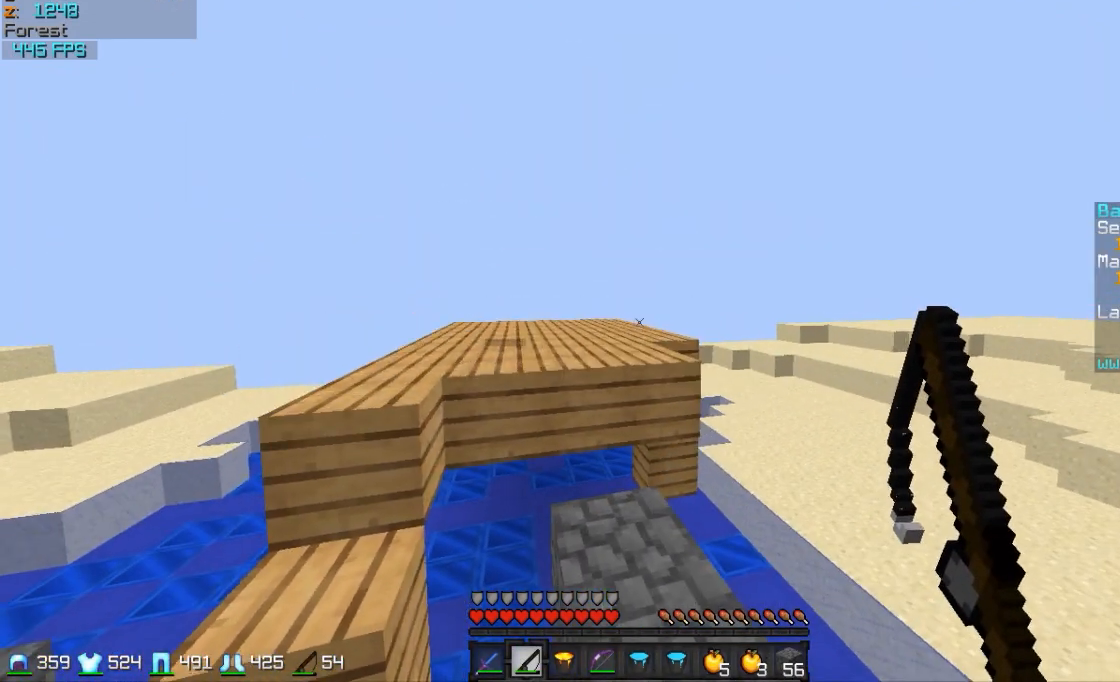
{"keys": ["d"], "mouse": [], "events": [[100, "a", "down"], [150, "a", "up"], [150, "w", "up"], [250, "s", "down"], [300, "d", "down"], [500, "s", "up"]]}
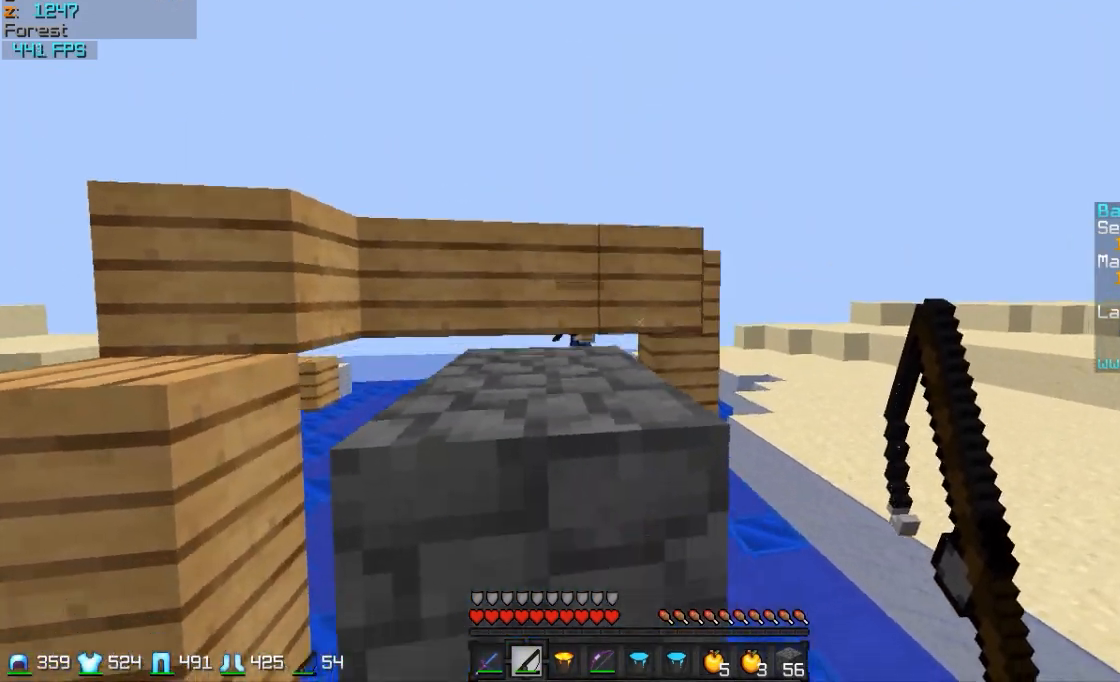
{"keys": ["d", "w"], "mouse": [], "events": [[100, "w", "down"], [250, "mouse_left", "down"], [400, "mouse_left", "up"]]}
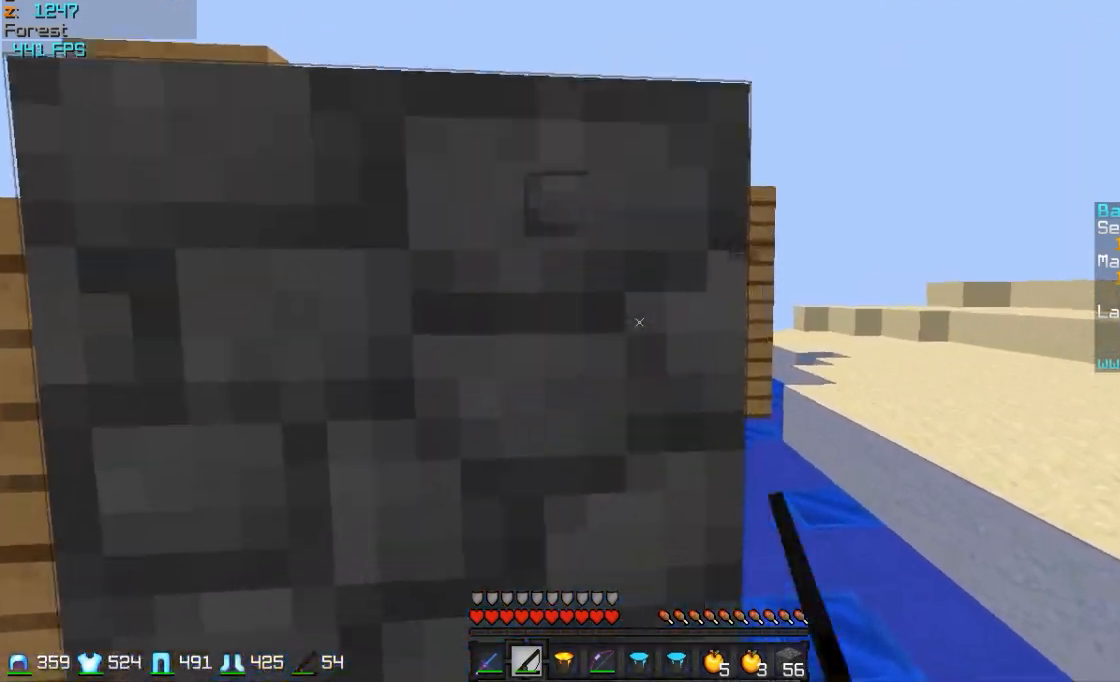
{"keys": ["a", "w"], "mouse": [], "events": [[400, "d", "up"], [500, "a", "down"]]}
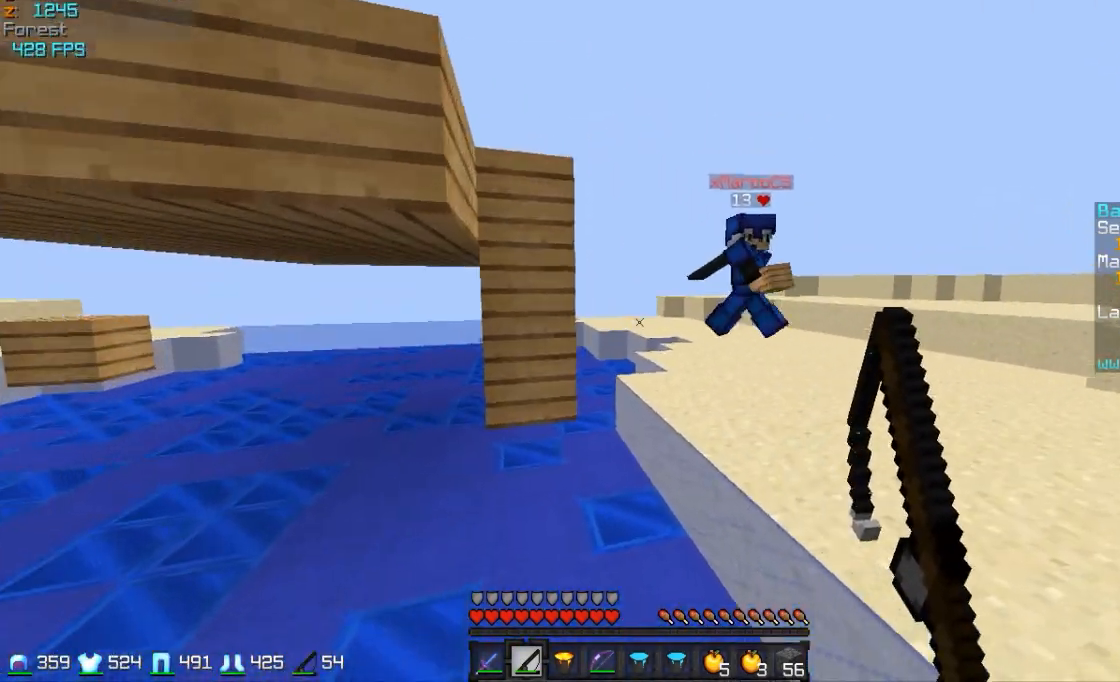
{"keys": ["a"], "mouse": [], "events": [[450, "w", "up"]]}
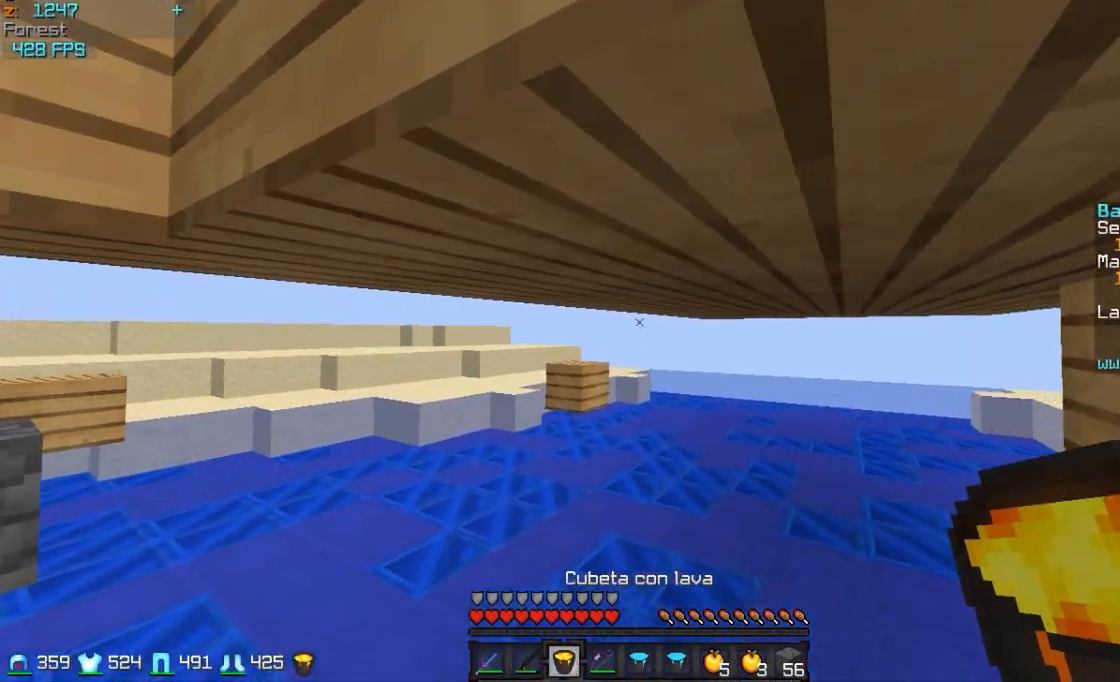
{"keys": ["d", "s"], "mouse": [], "events": [[50, "a", "up"], [50, "s", "down"], [300, "mouse_right", "down"], [350, "mouse_right", "up"], [400, "d", "down"]]}
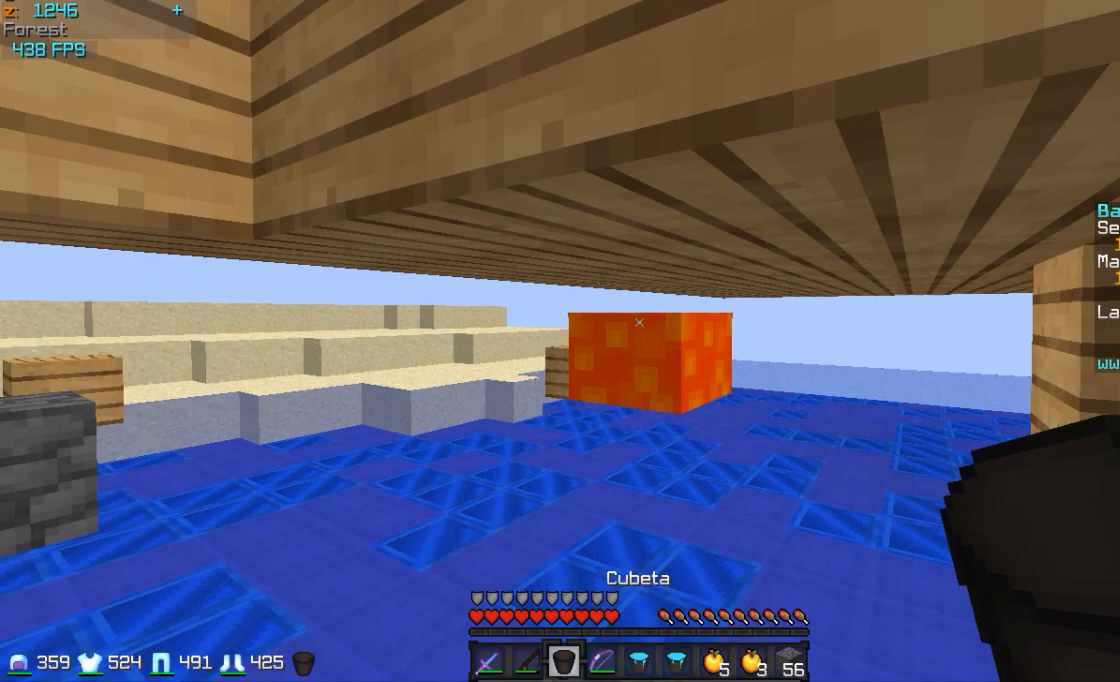
{"keys": ["s"], "mouse": [], "events": [[50, "d", "up"], [250, "mouse_right", "down"], [350, "mouse_right", "up"]]}
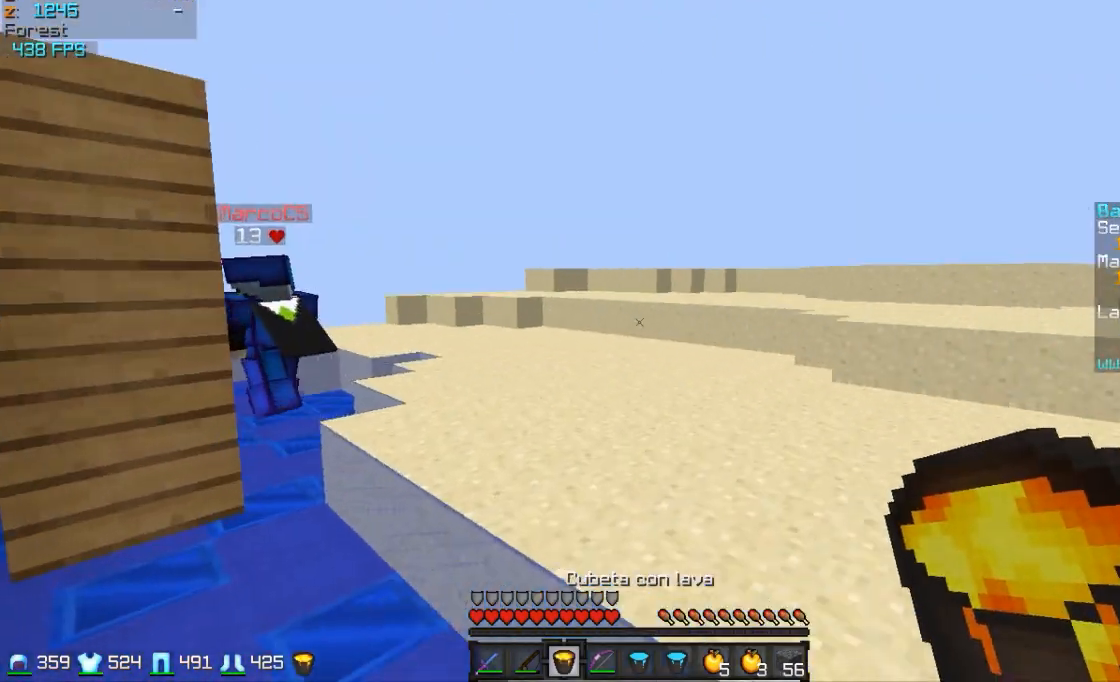
{"keys": ["d"], "mouse": [], "events": [[200, "d", "down"], [300, "mouse_left", "down"], [350, "mouse_left", "up"], [400, "s", "up"]]}